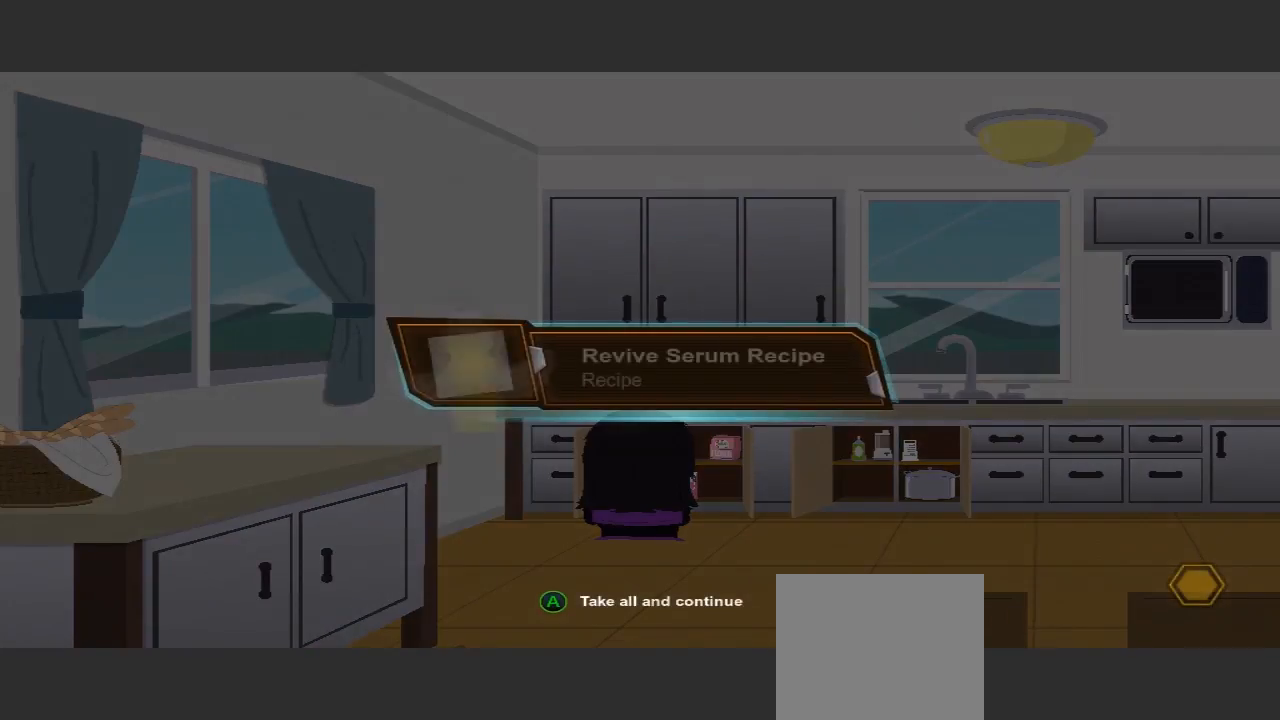
Gameplay with a controller (Xbox layout); each line is a JSON object with the inputs held at the frame after it. "events" lists button and stick changes between this image and that frame as [ms after this image, input, new state], when the widget could be followed in between. Not read: L3 R3.
{"buttons": [], "left_stick": "center", "right_stick": "center", "events": [[267, "left_stick", "center"]]}
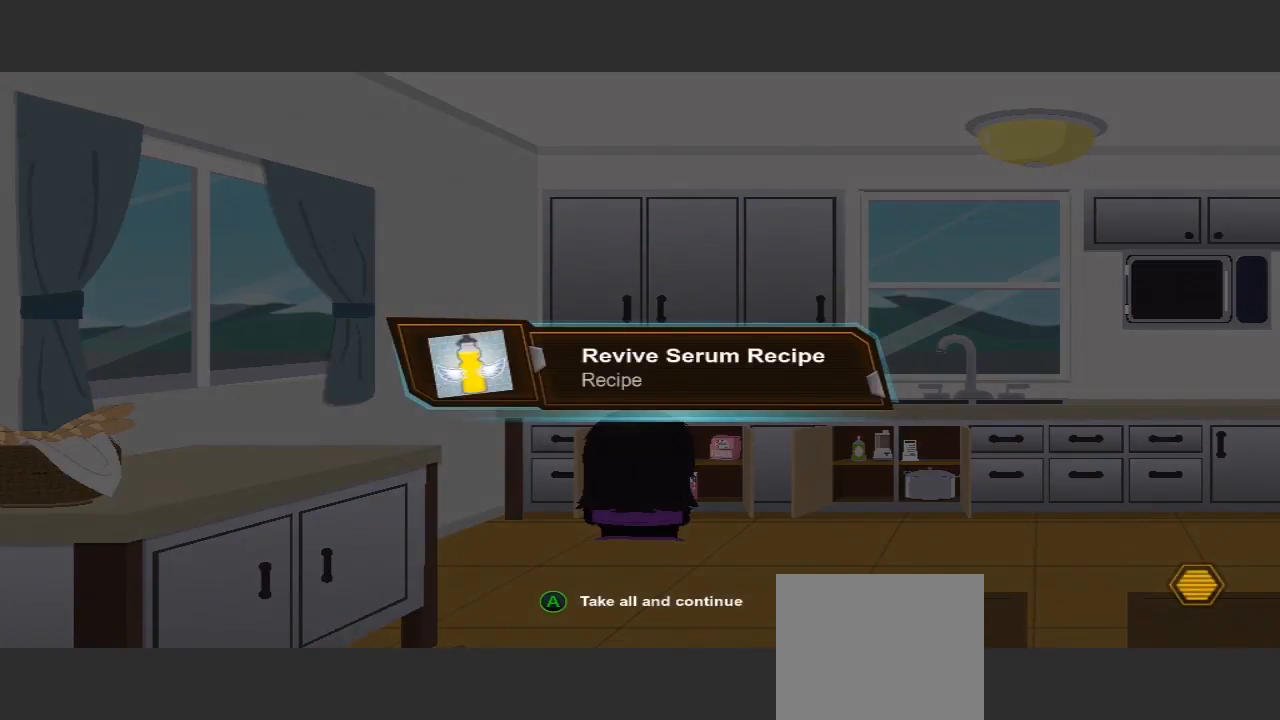
{"buttons": [], "left_stick": "right", "right_stick": "center", "events": [[267, "A", "down"], [300, "left_stick", "right"], [467, "A", "up"]]}
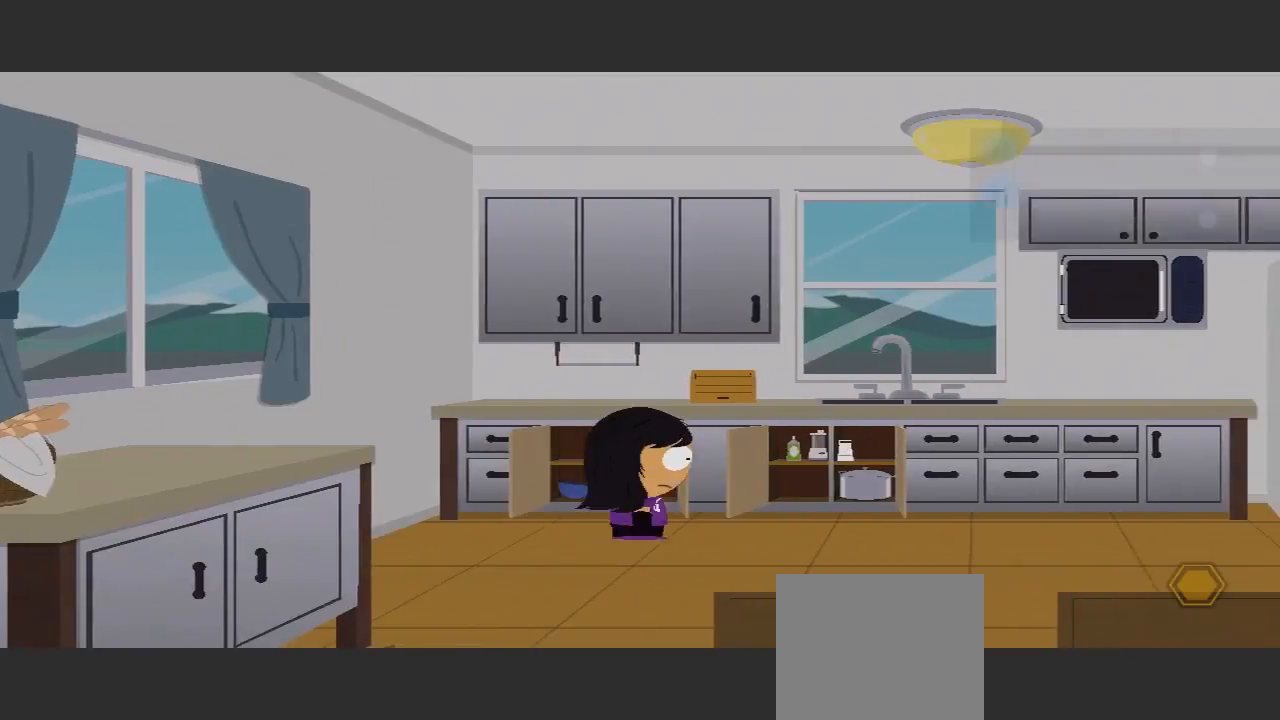
{"buttons": [], "left_stick": "right", "right_stick": "center", "events": []}
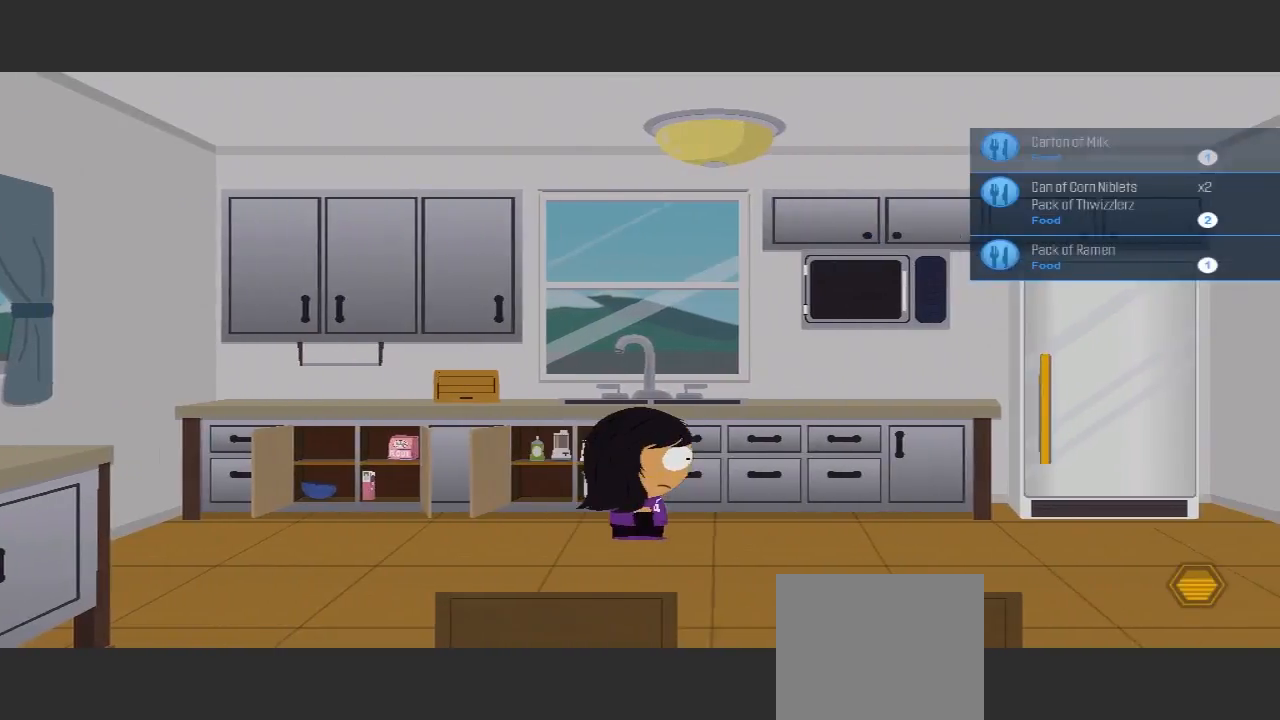
{"buttons": [], "left_stick": "right", "right_stick": "center"}
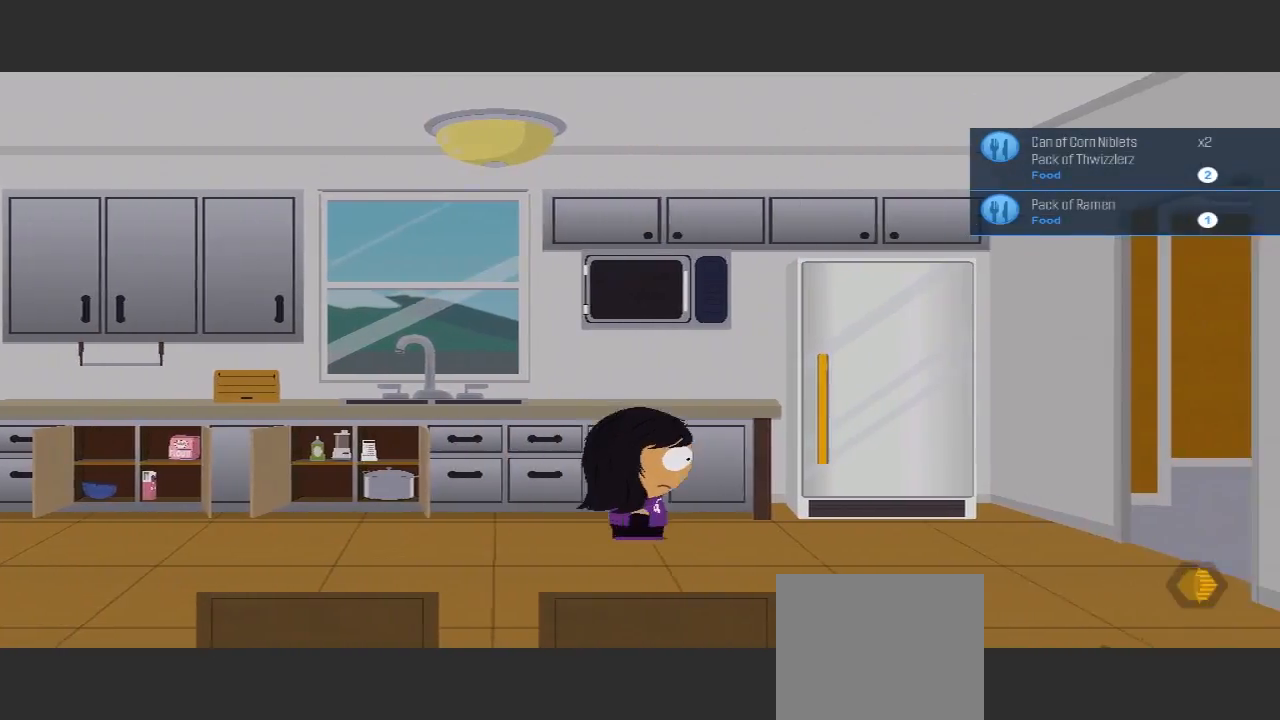
{"buttons": [], "left_stick": "right", "right_stick": "center", "events": []}
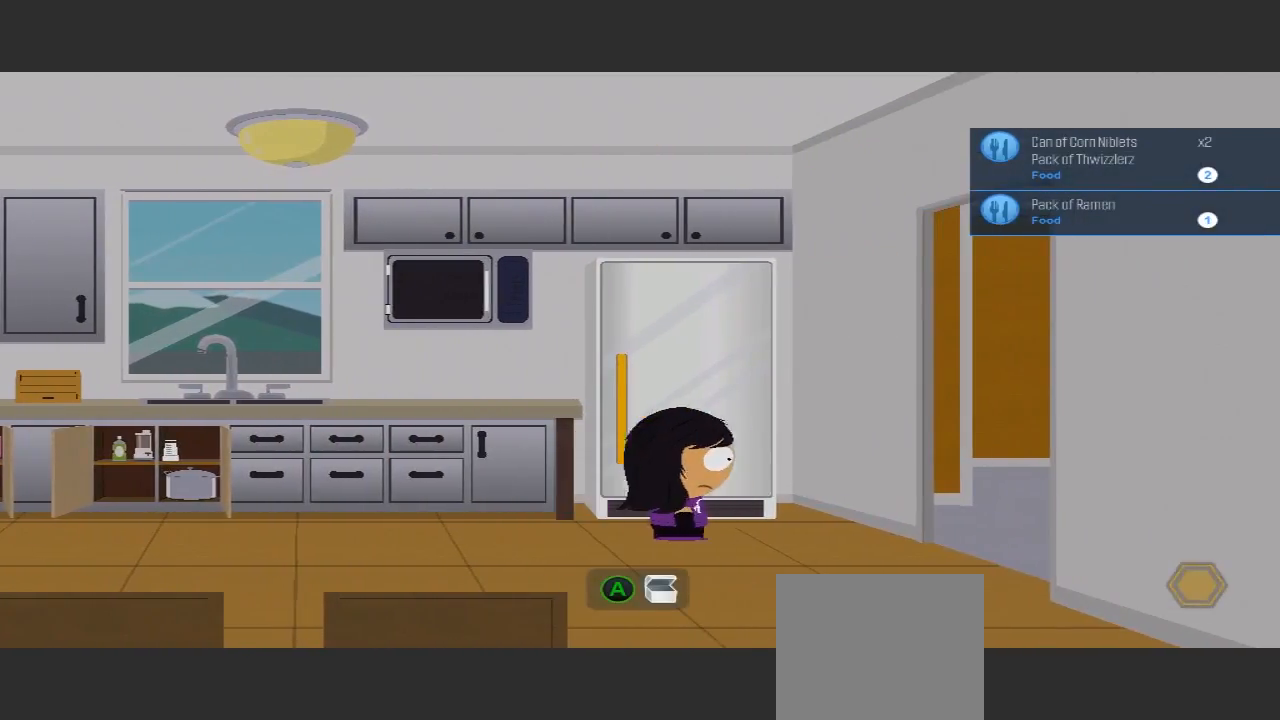
{"buttons": [], "left_stick": "right", "right_stick": "center", "events": []}
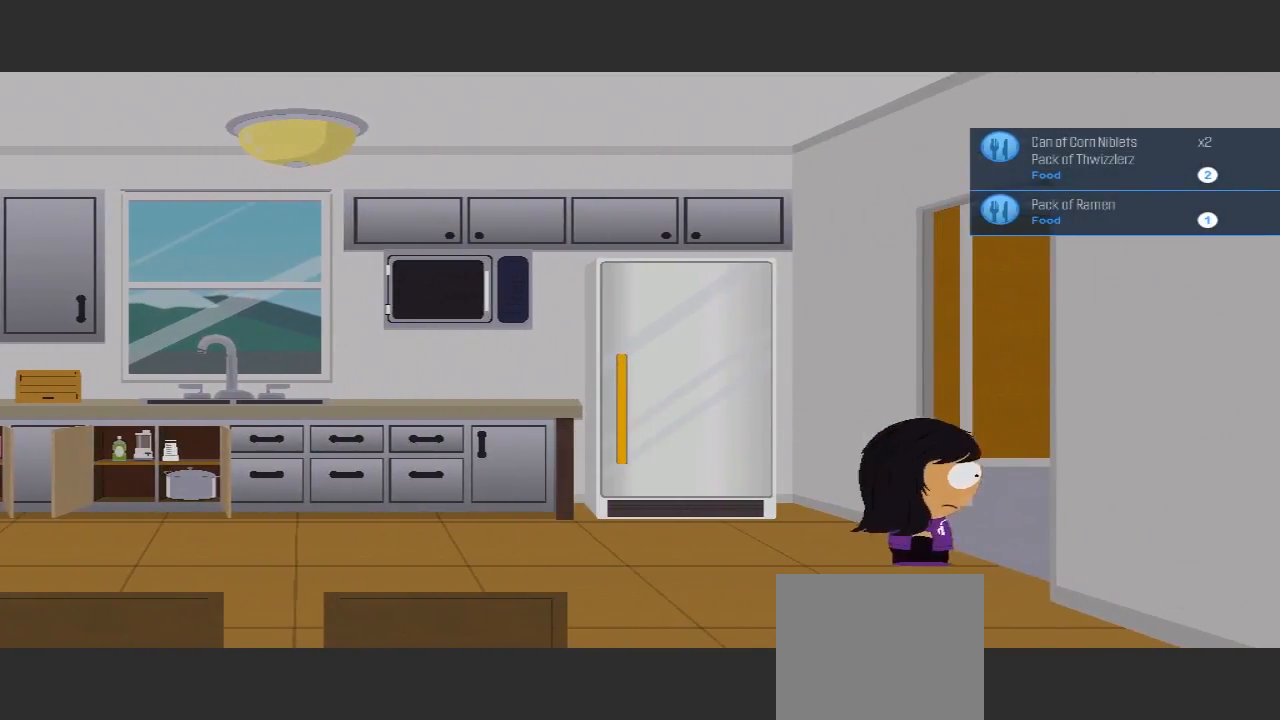
{"buttons": [], "left_stick": "right", "right_stick": "center", "events": []}